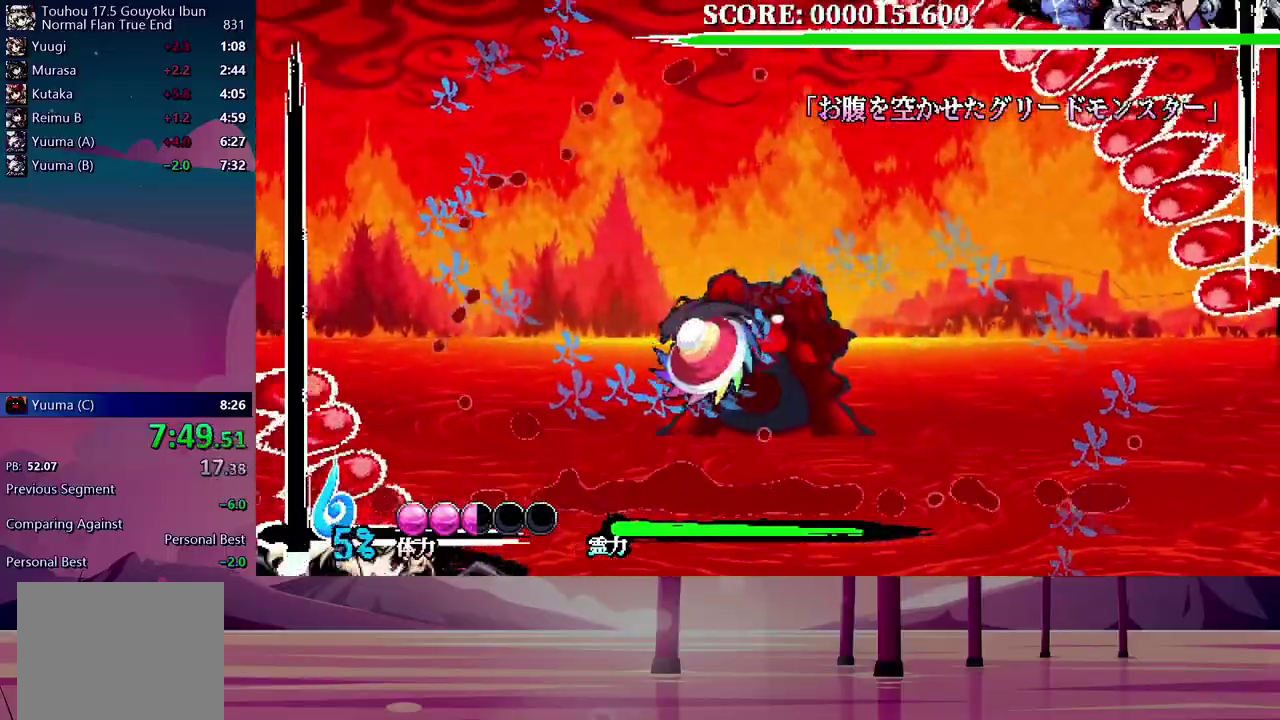
Gameplay with a controller (Xbox layout); each line is a JSON object with the inputs held at the frame after it. "events" lists button and stick changes between this image and that frame as [ms after this image, input, new state], when the widget could be followed in between. Not read: B DPAD_DOWN DPAD_LEFT DPAD_RIGHT L3 R3 left_stick right_stick.
{"buttons": [], "events": [[433, "L1", "up"]]}
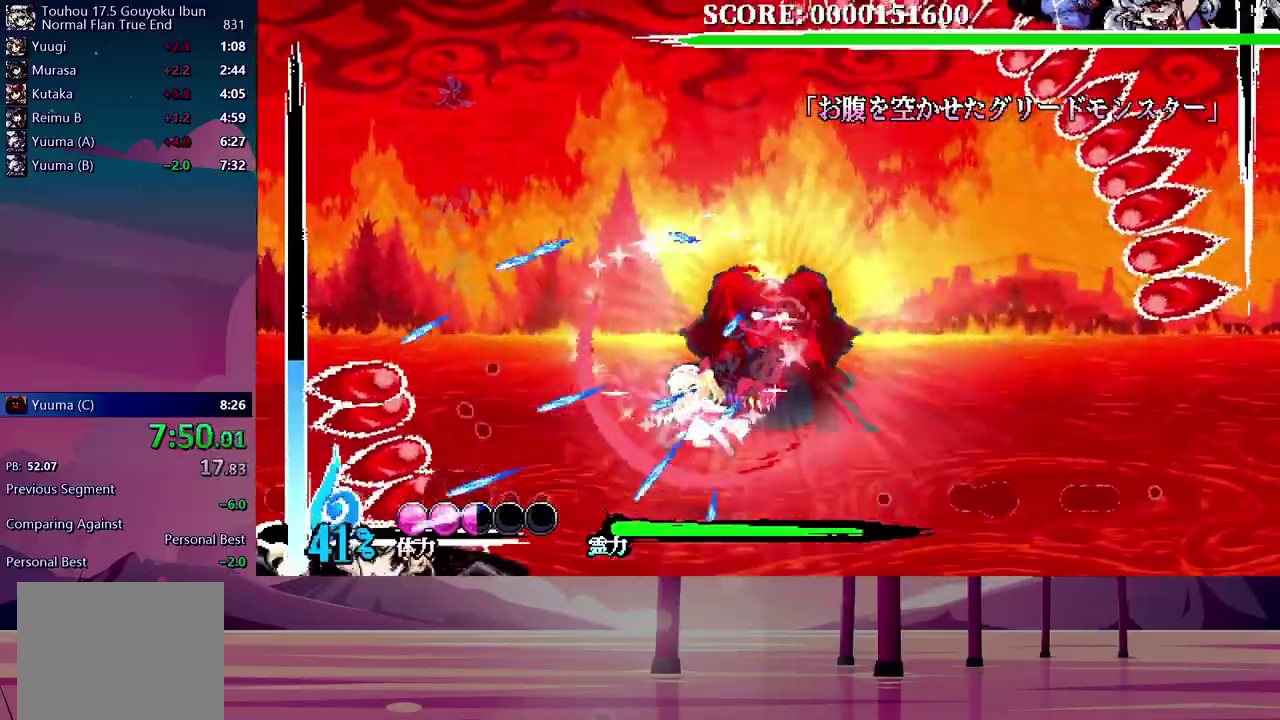
{"buttons": [], "events": []}
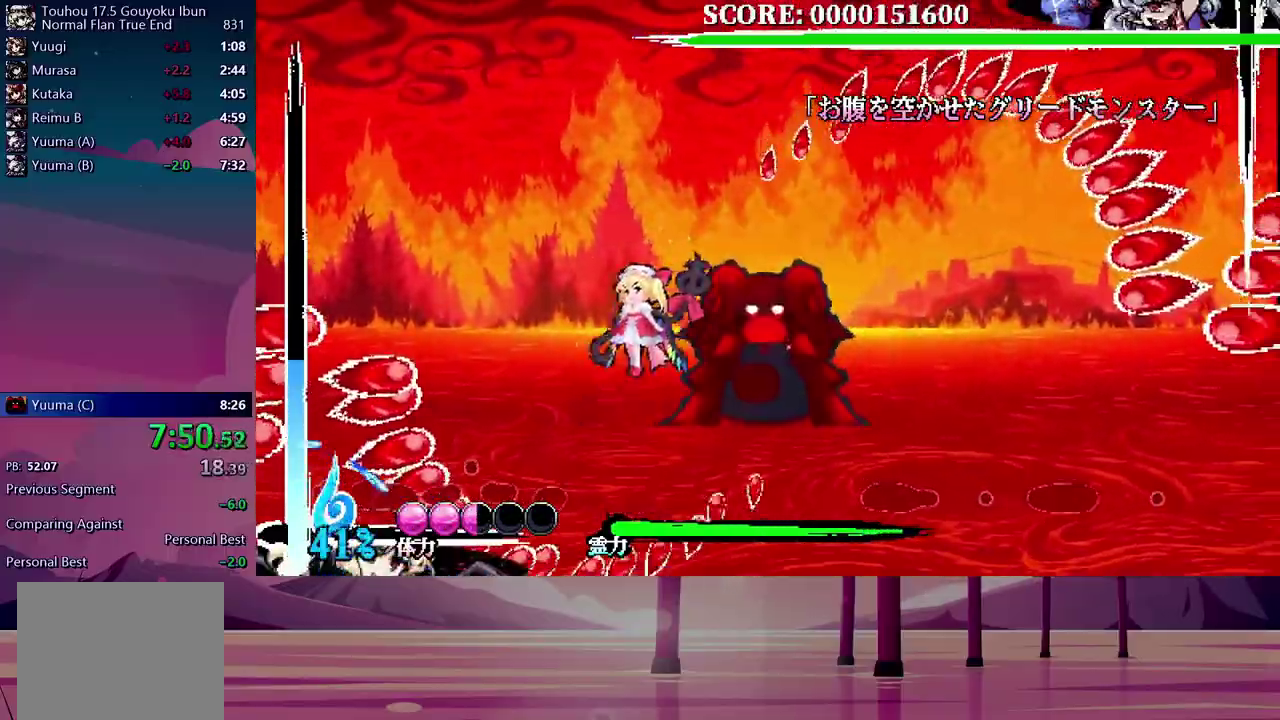
{"buttons": [], "events": []}
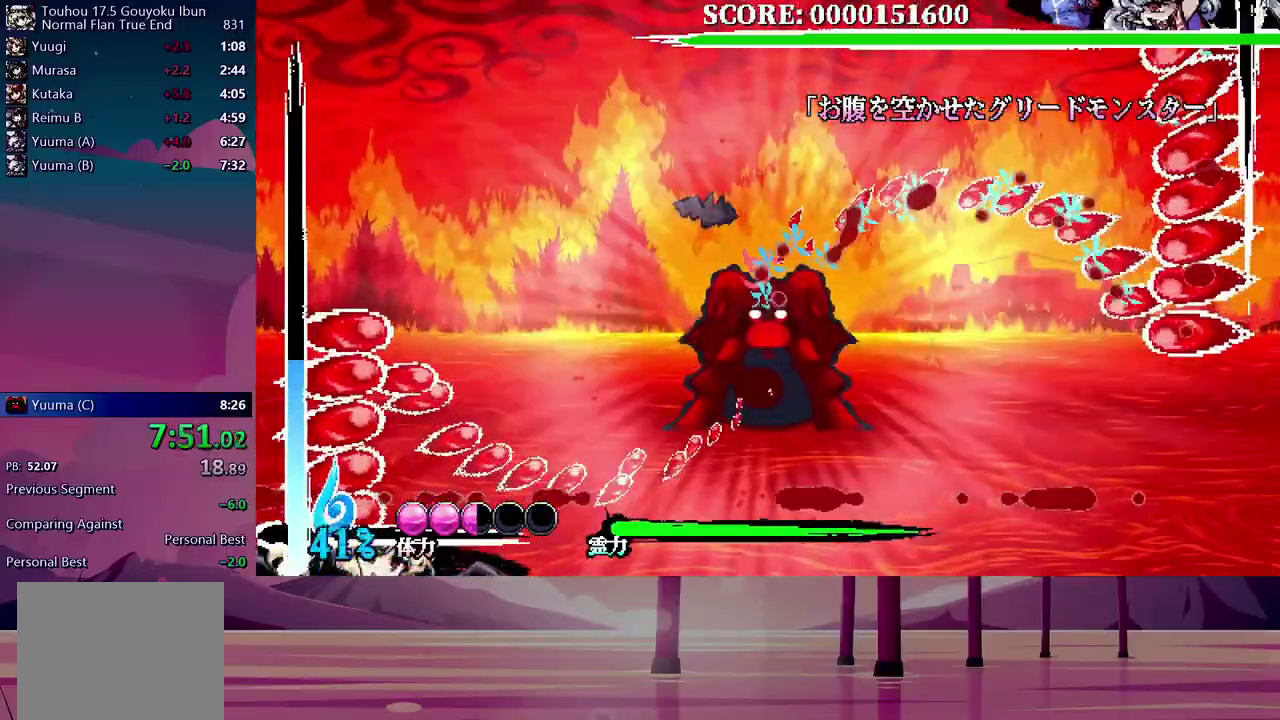
{"buttons": [], "events": []}
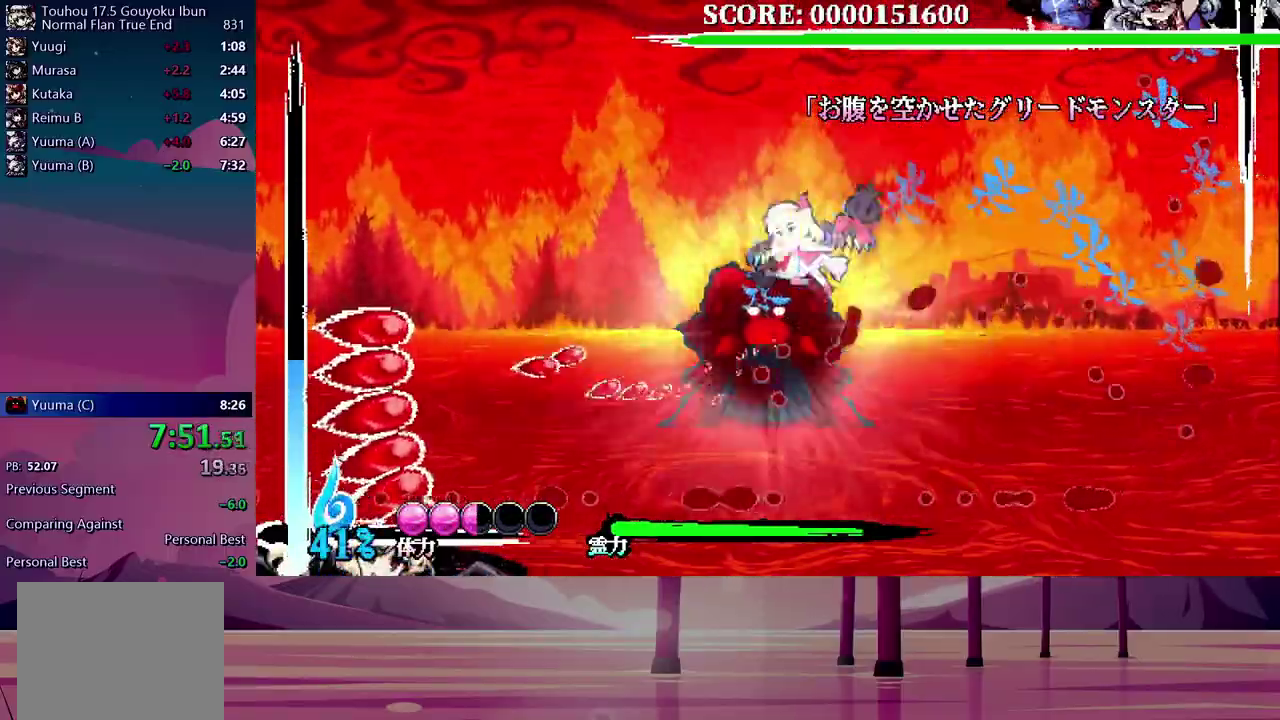
{"buttons": ["L1"], "events": [[483, "L1", "down"]]}
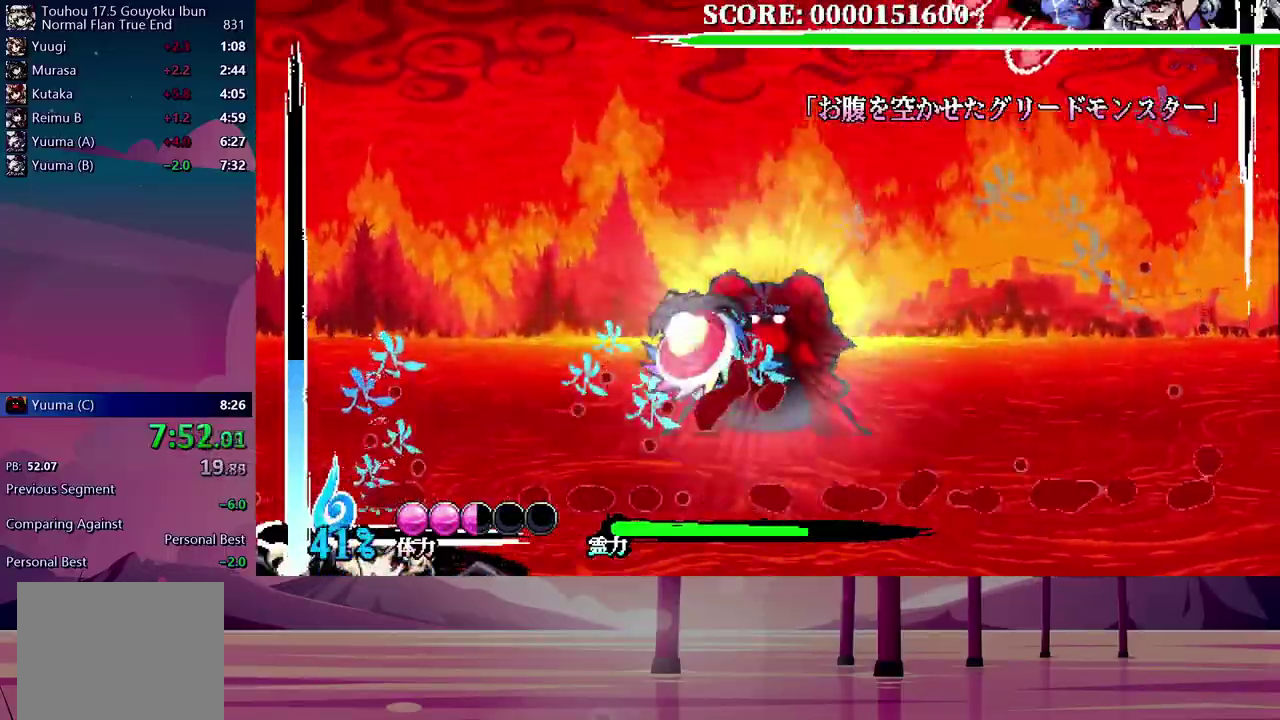
{"buttons": ["L1"], "events": []}
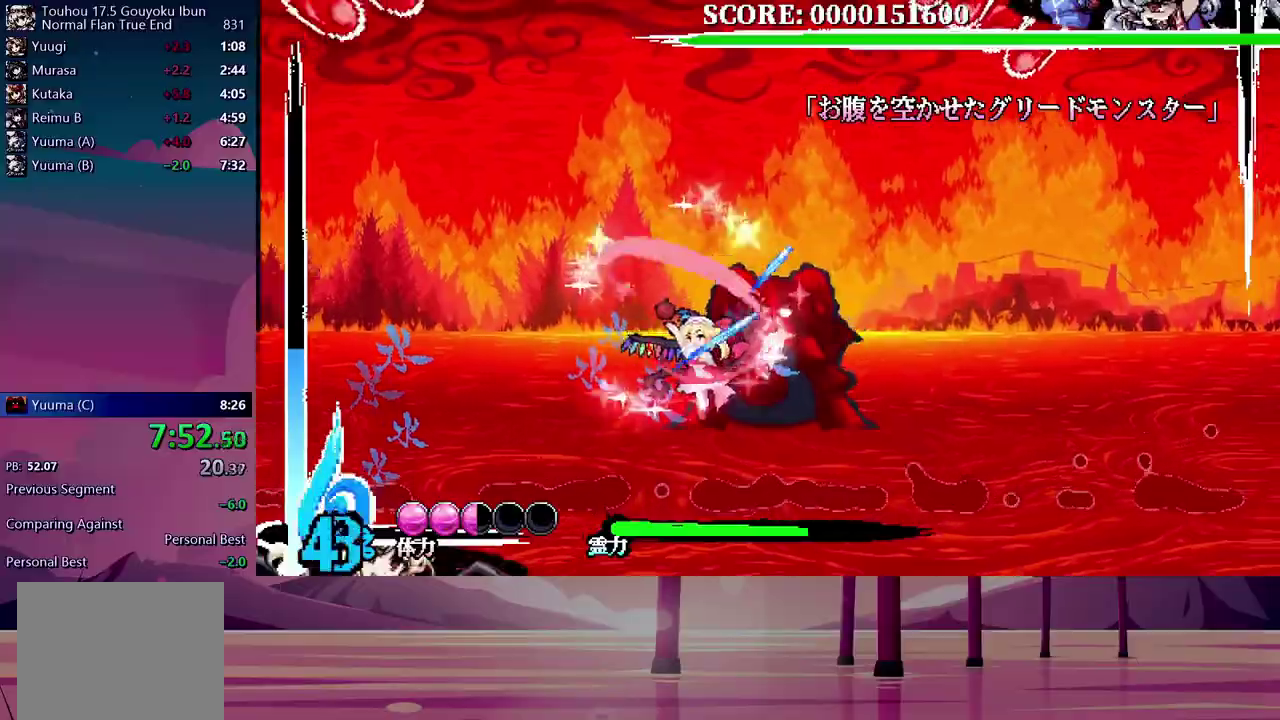
{"buttons": ["L1"], "events": []}
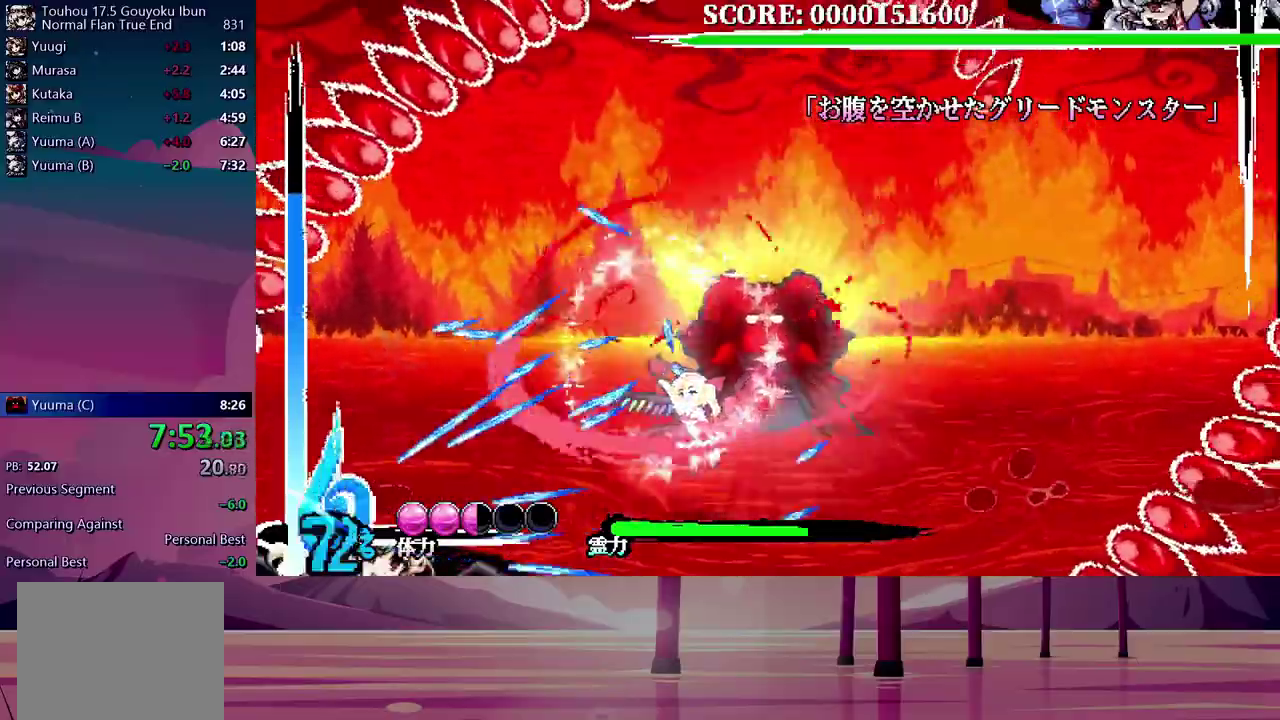
{"buttons": [], "events": [[83, "L1", "up"]]}
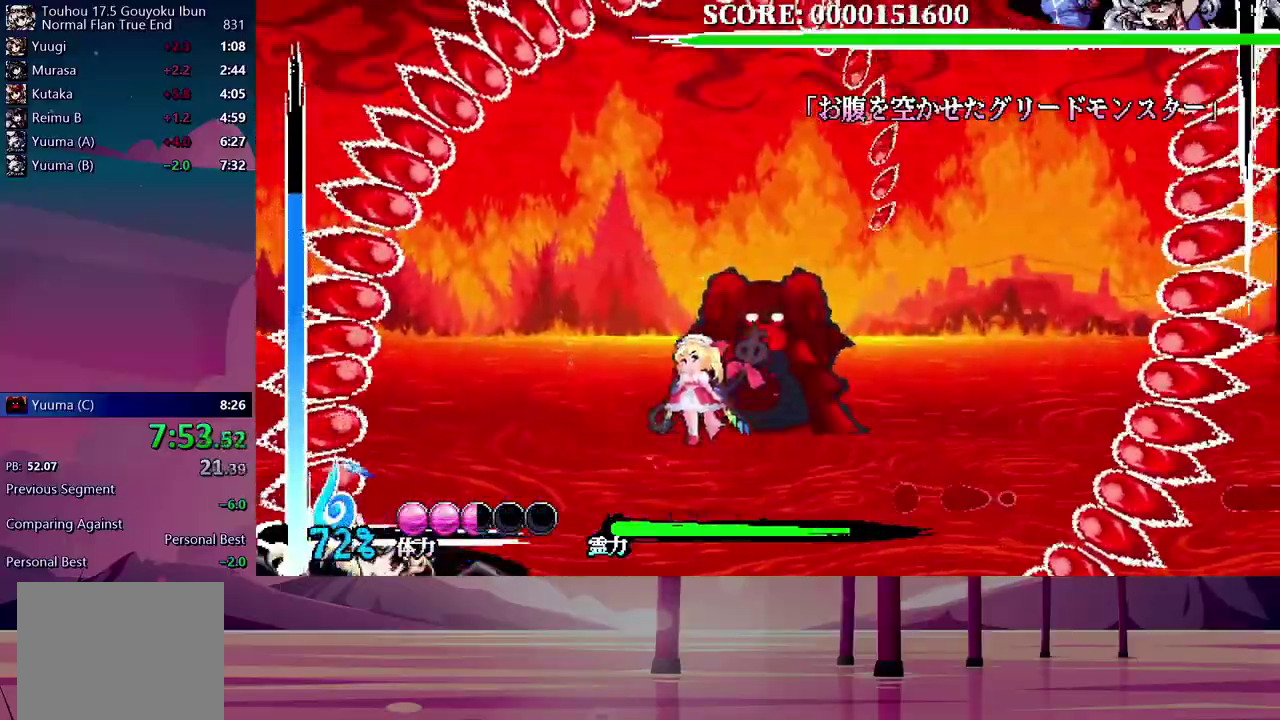
{"buttons": [], "events": []}
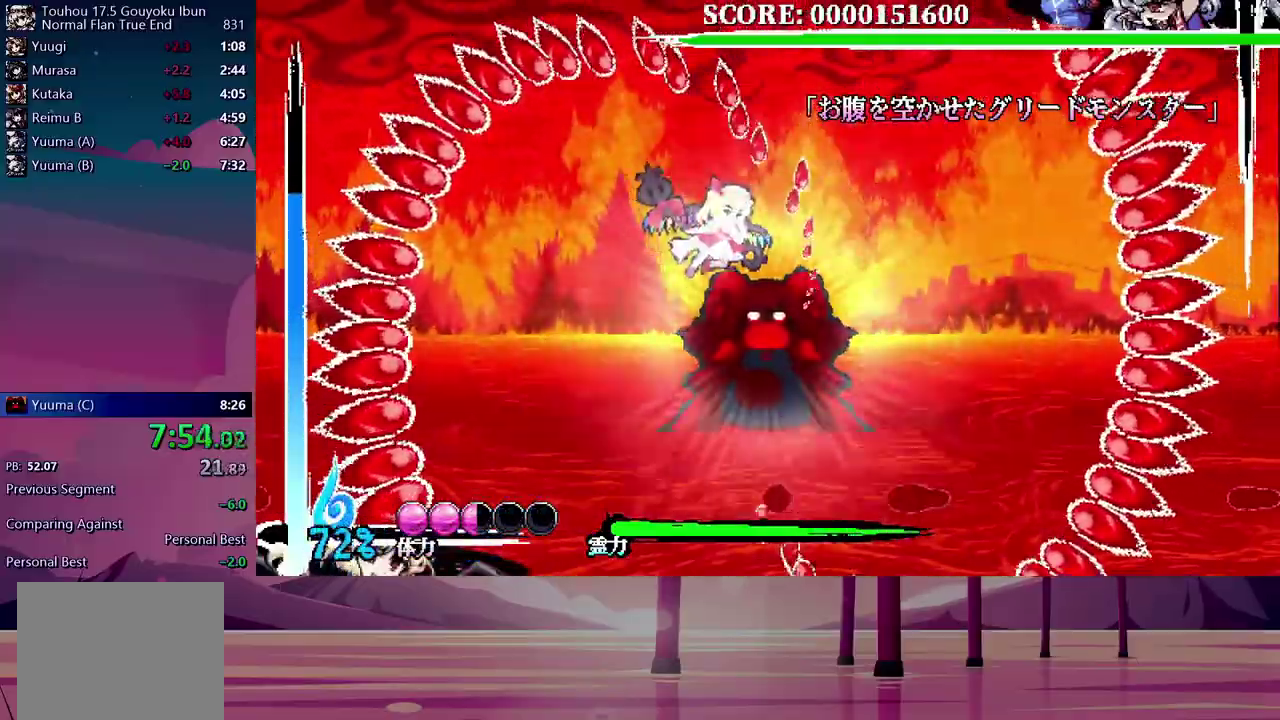
{"buttons": [], "events": []}
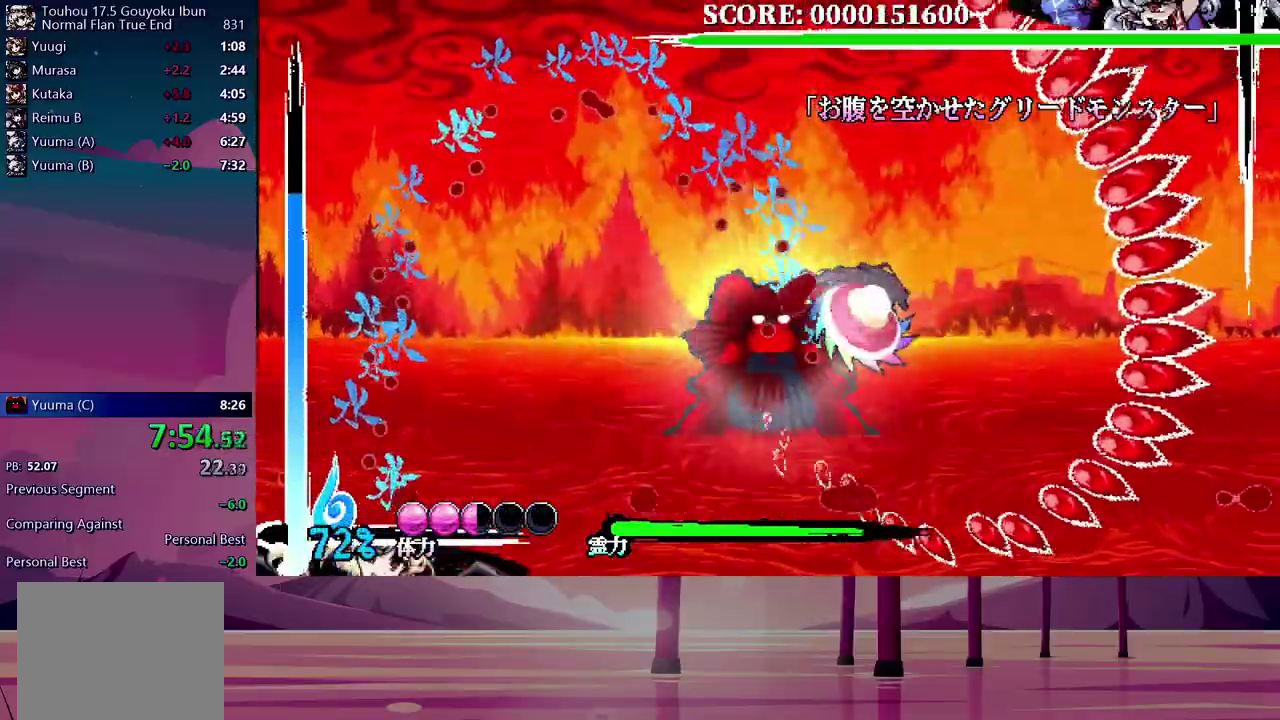
{"buttons": [], "events": []}
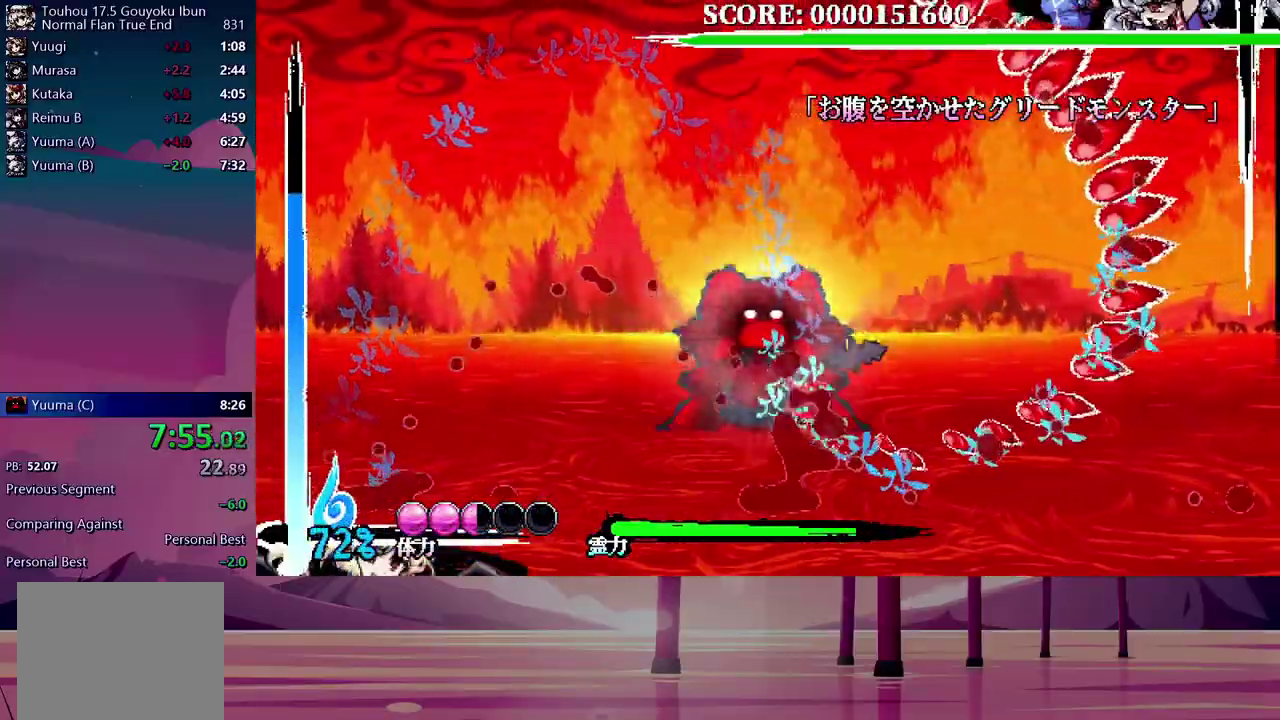
{"buttons": ["L1"], "events": [[267, "L1", "down"]]}
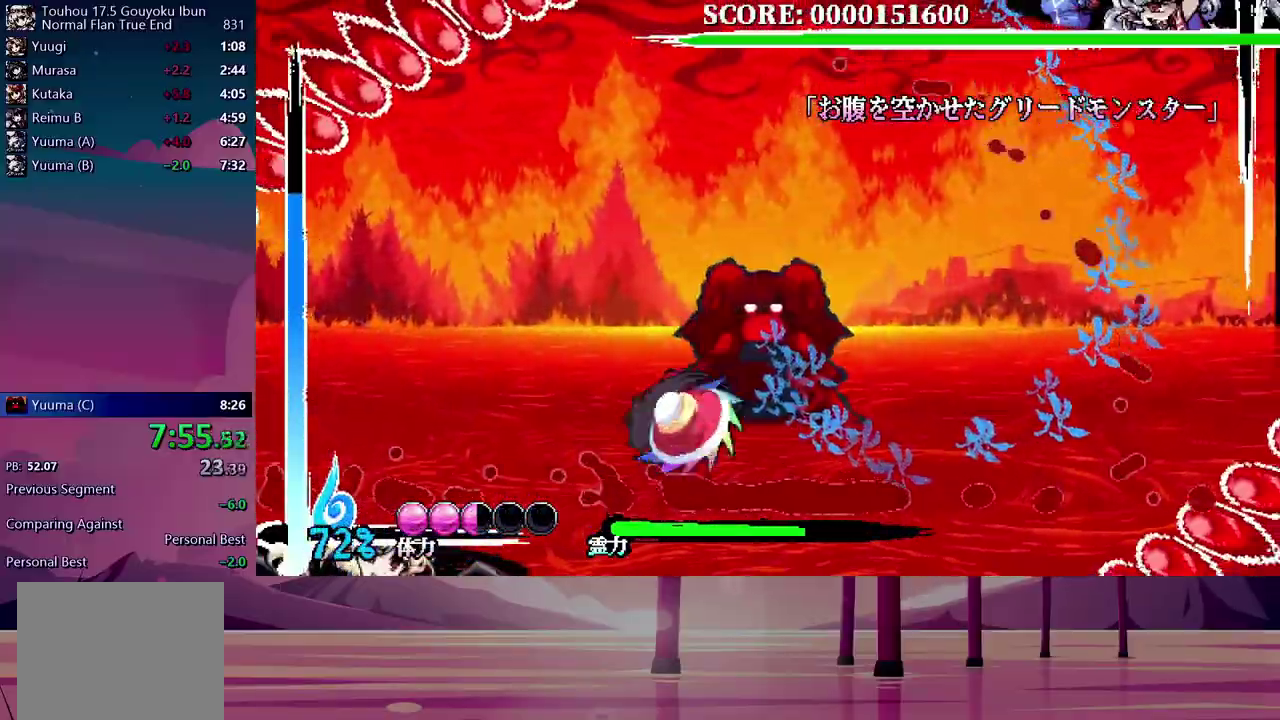
{"buttons": ["L1"], "events": []}
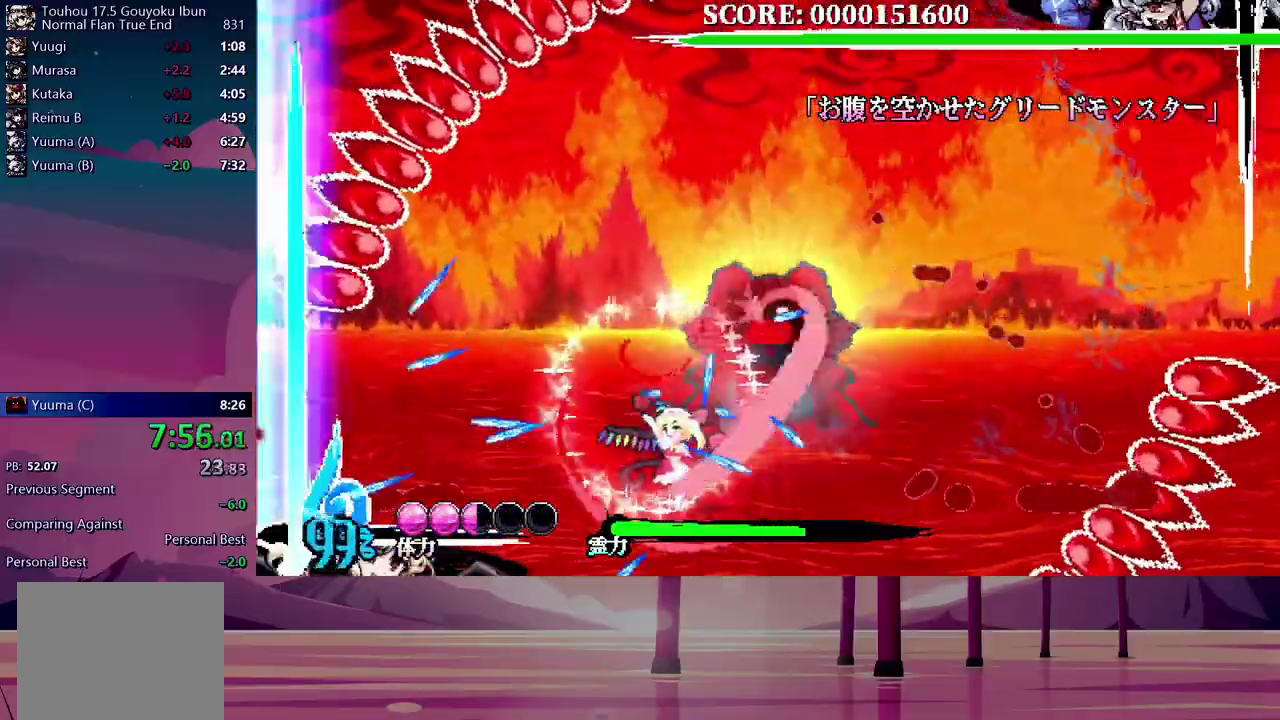
{"buttons": ["L1"], "events": []}
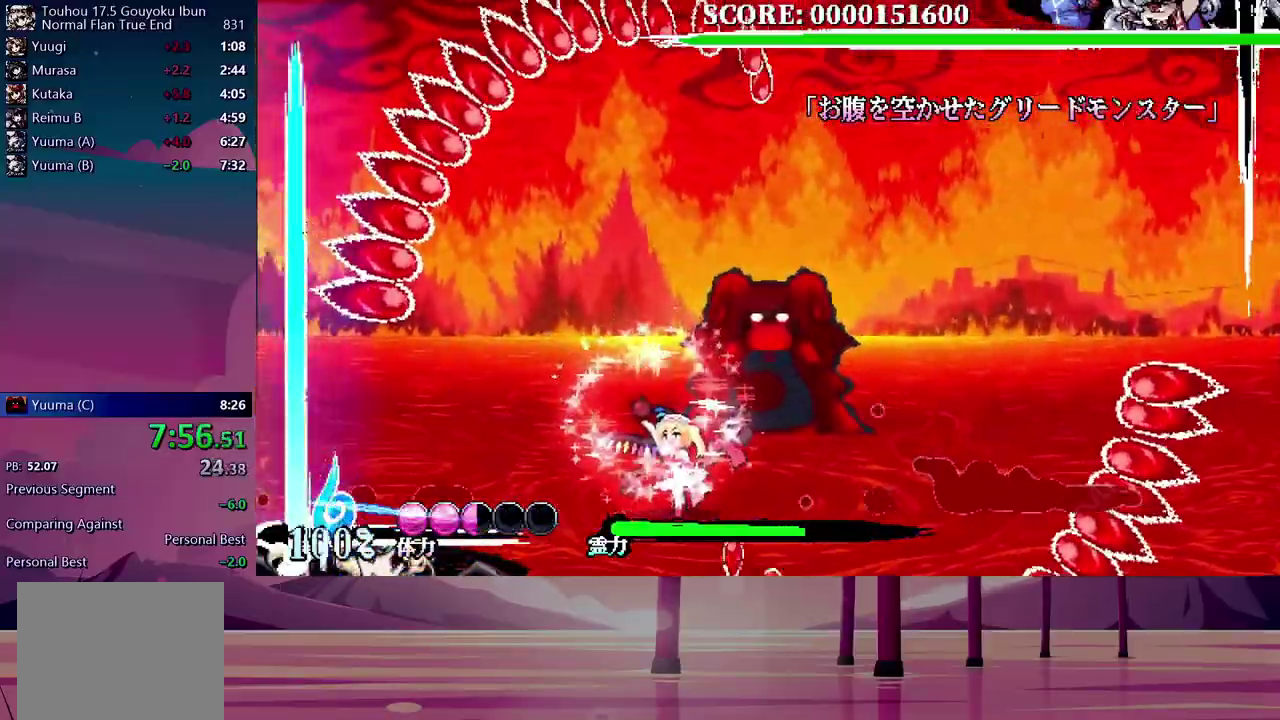
{"buttons": ["L1"], "events": []}
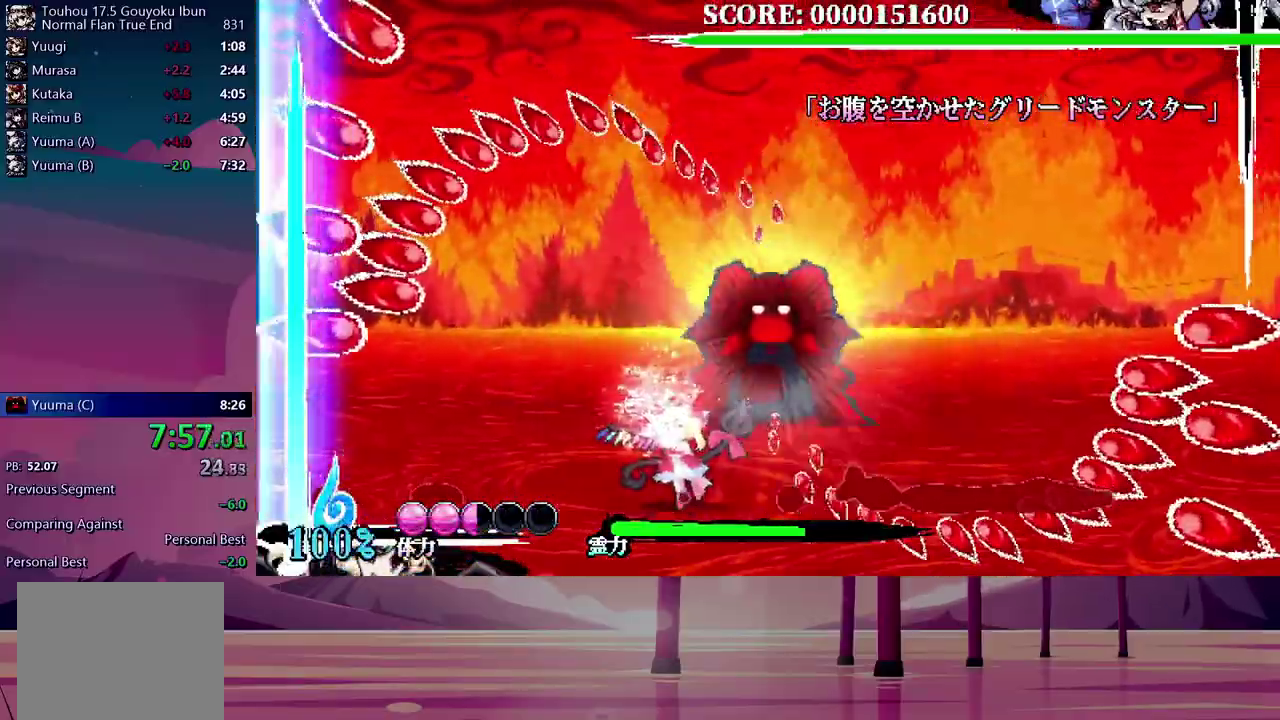
{"buttons": [], "events": [[100, "L1", "up"]]}
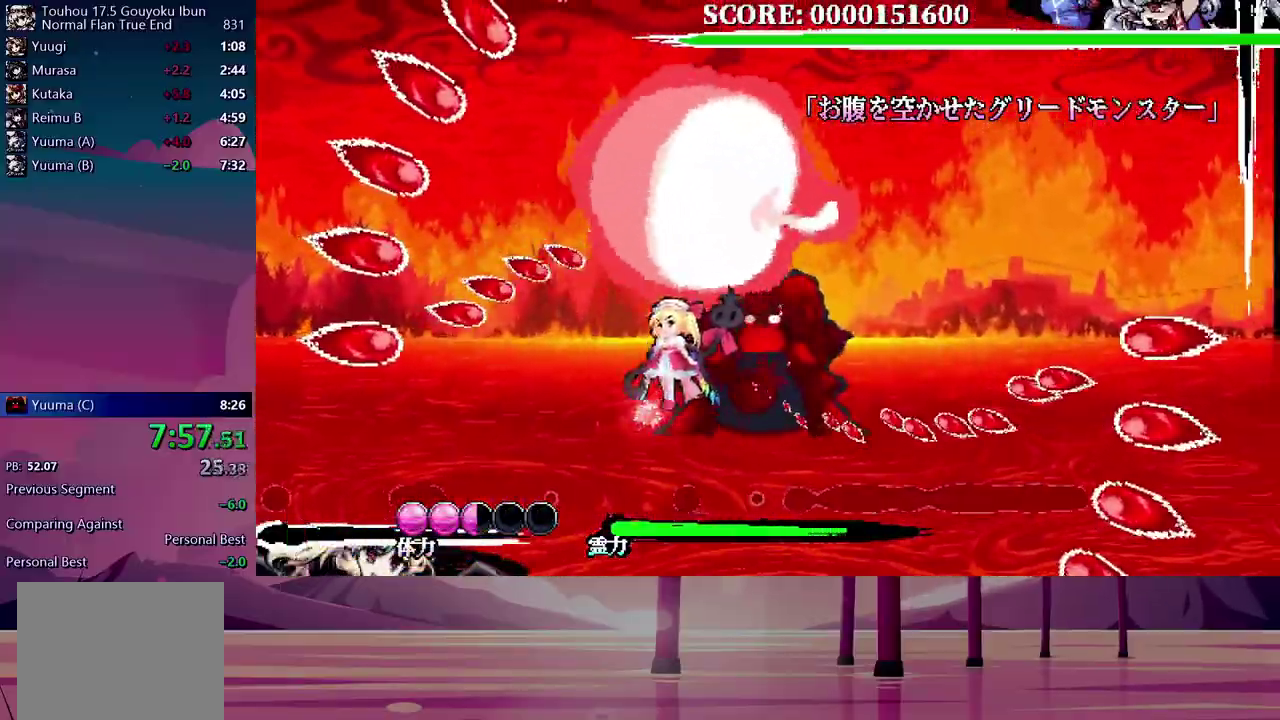
{"buttons": [], "events": []}
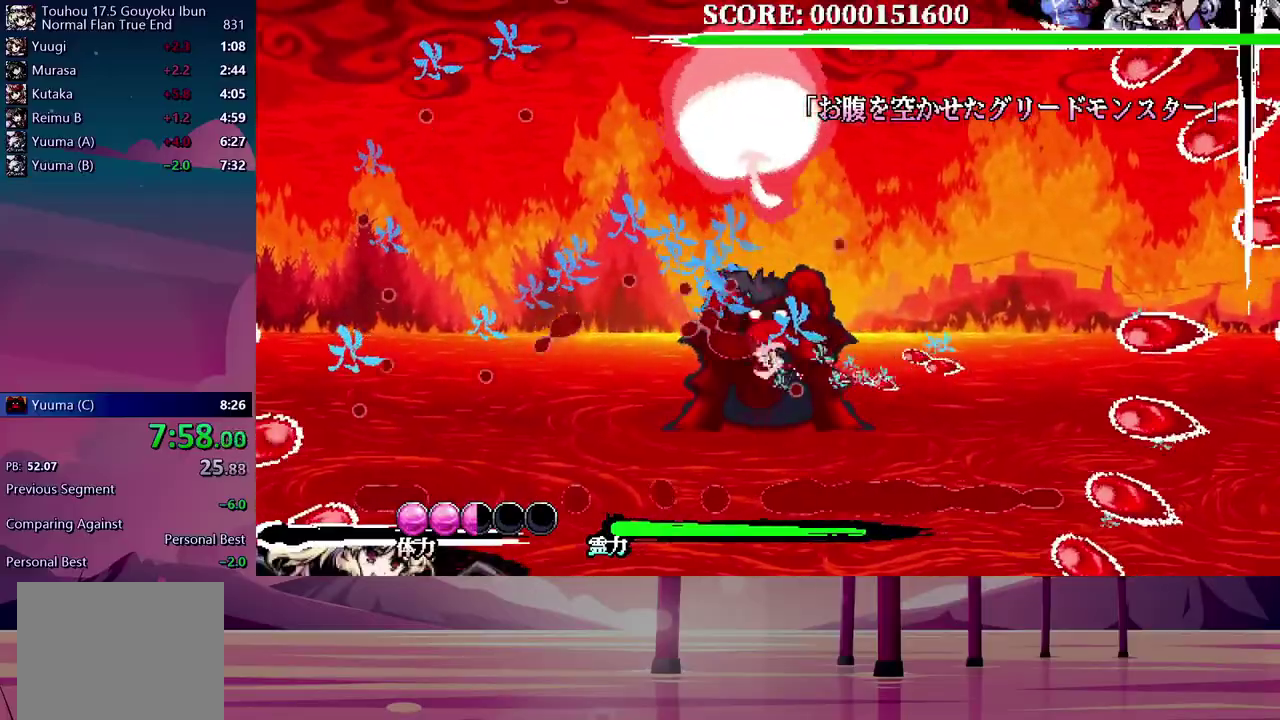
{"buttons": ["L1"], "events": [[333, "L1", "down"]]}
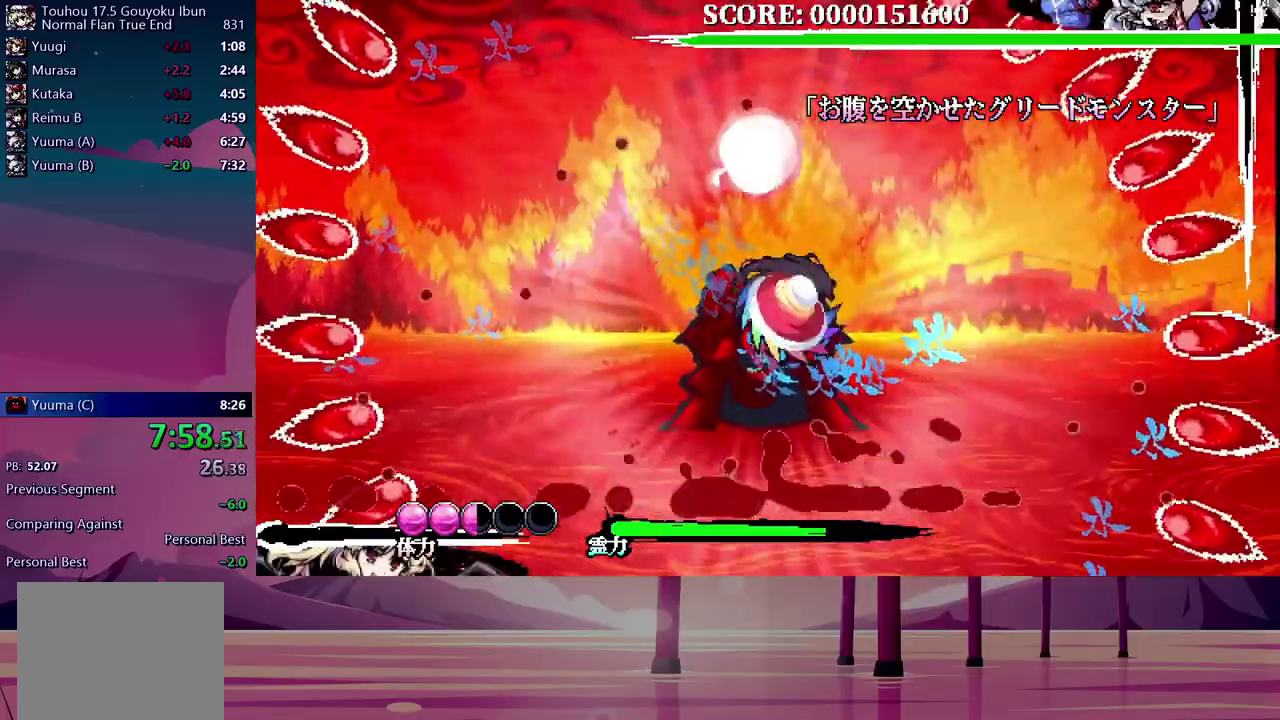
{"buttons": ["L1"], "events": []}
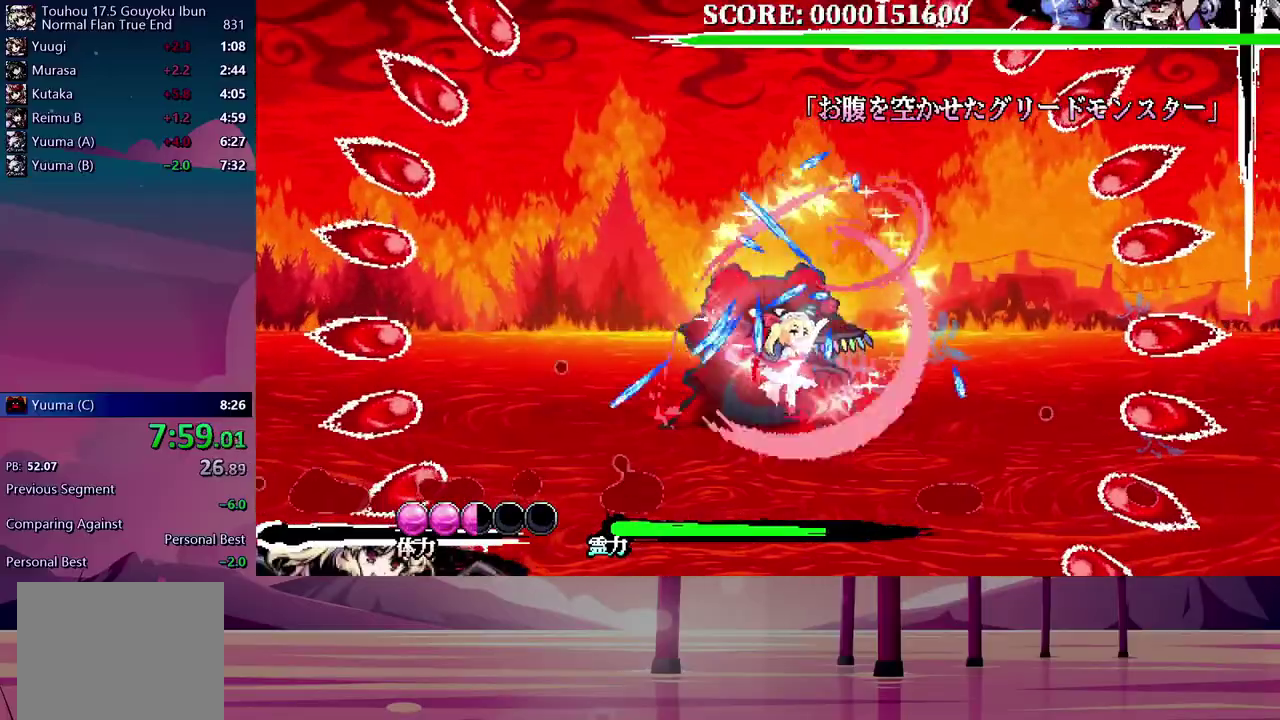
{"buttons": ["L1"], "events": []}
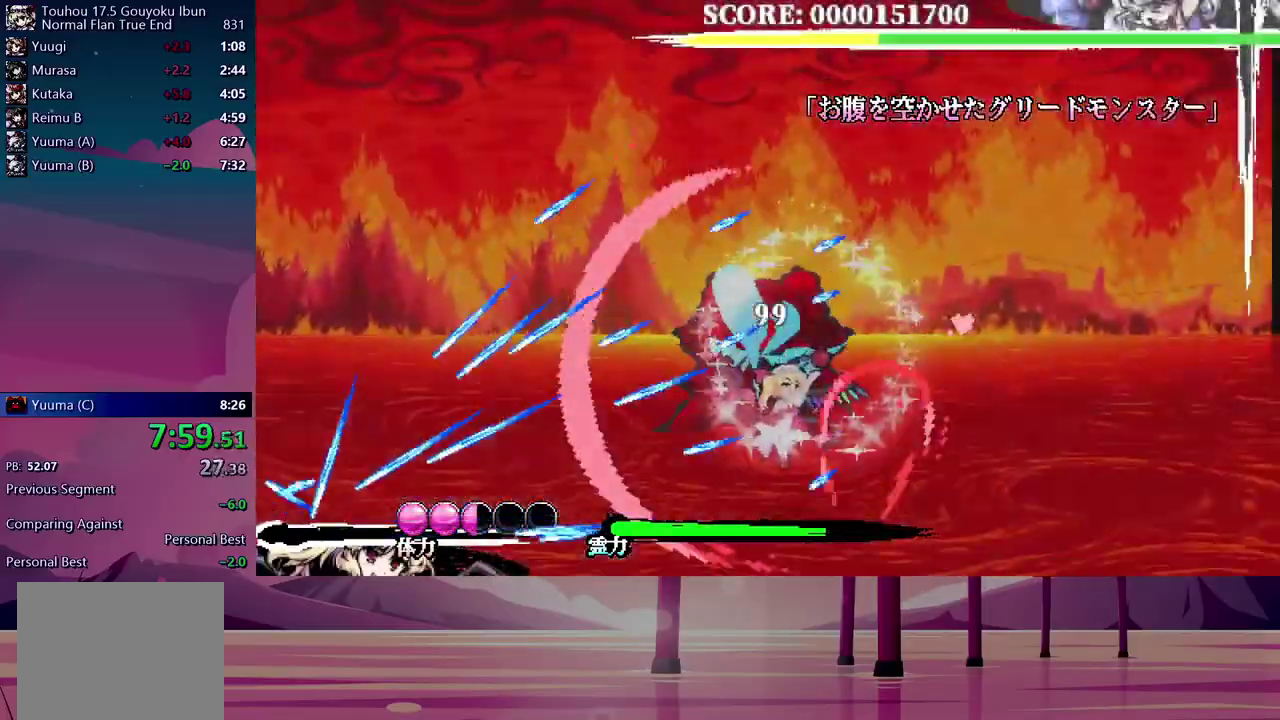
{"buttons": [], "events": [[117, "L1", "up"]]}
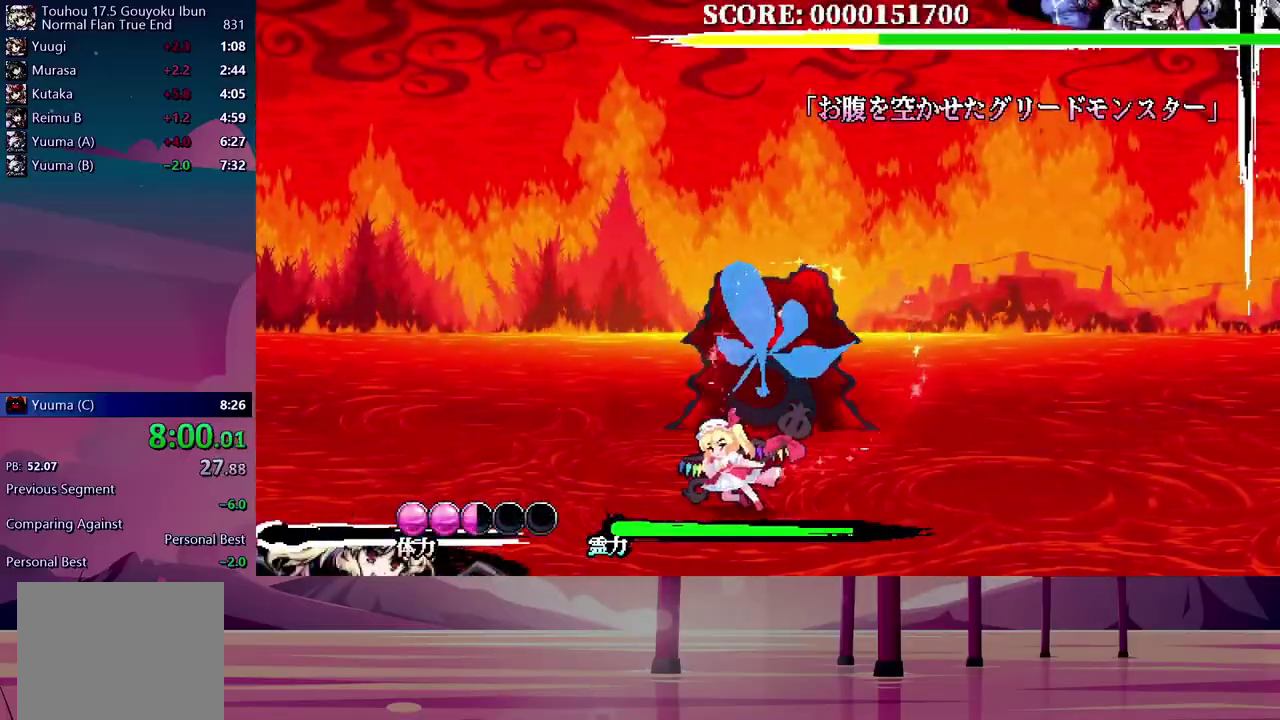
{"buttons": [], "events": []}
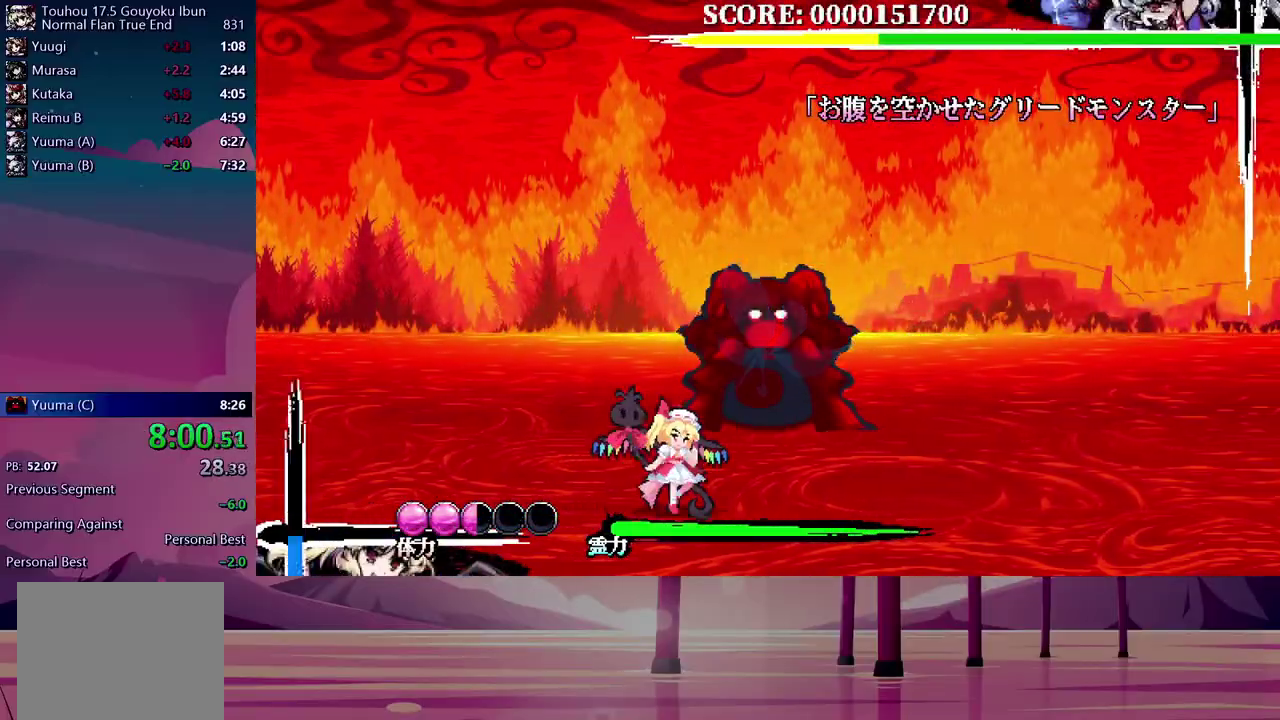
{"buttons": [], "events": []}
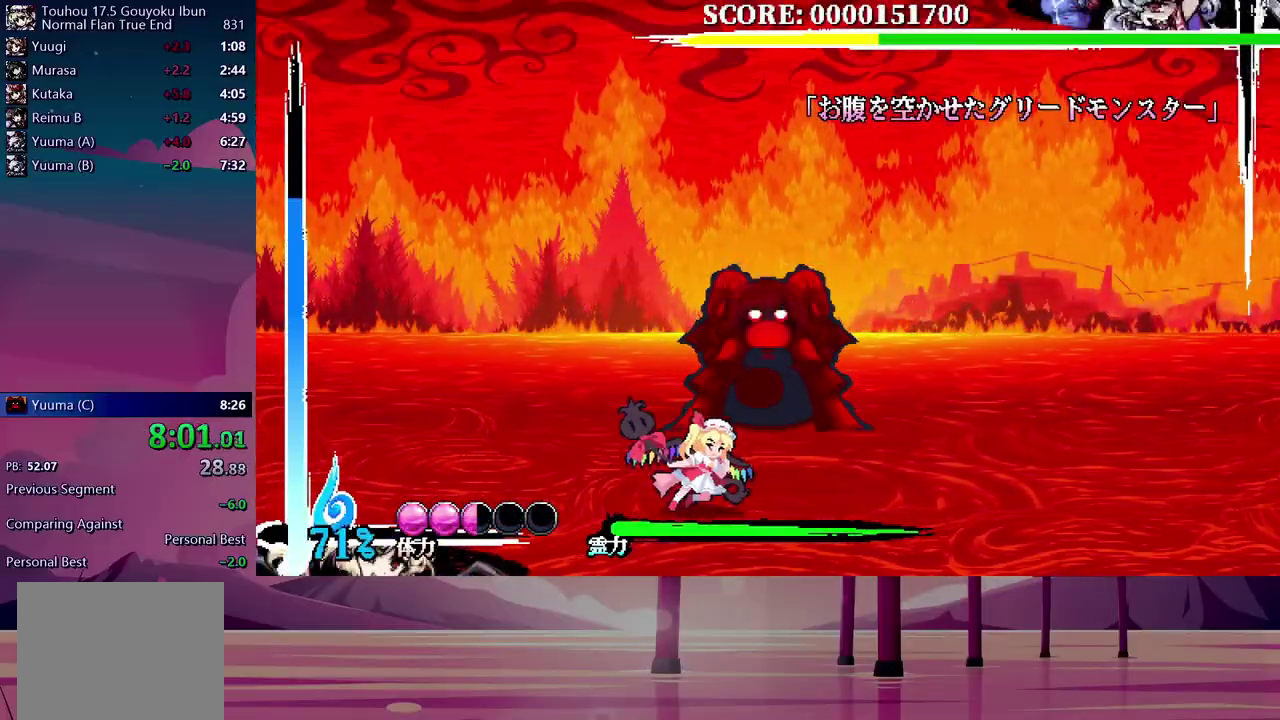
{"buttons": [], "events": []}
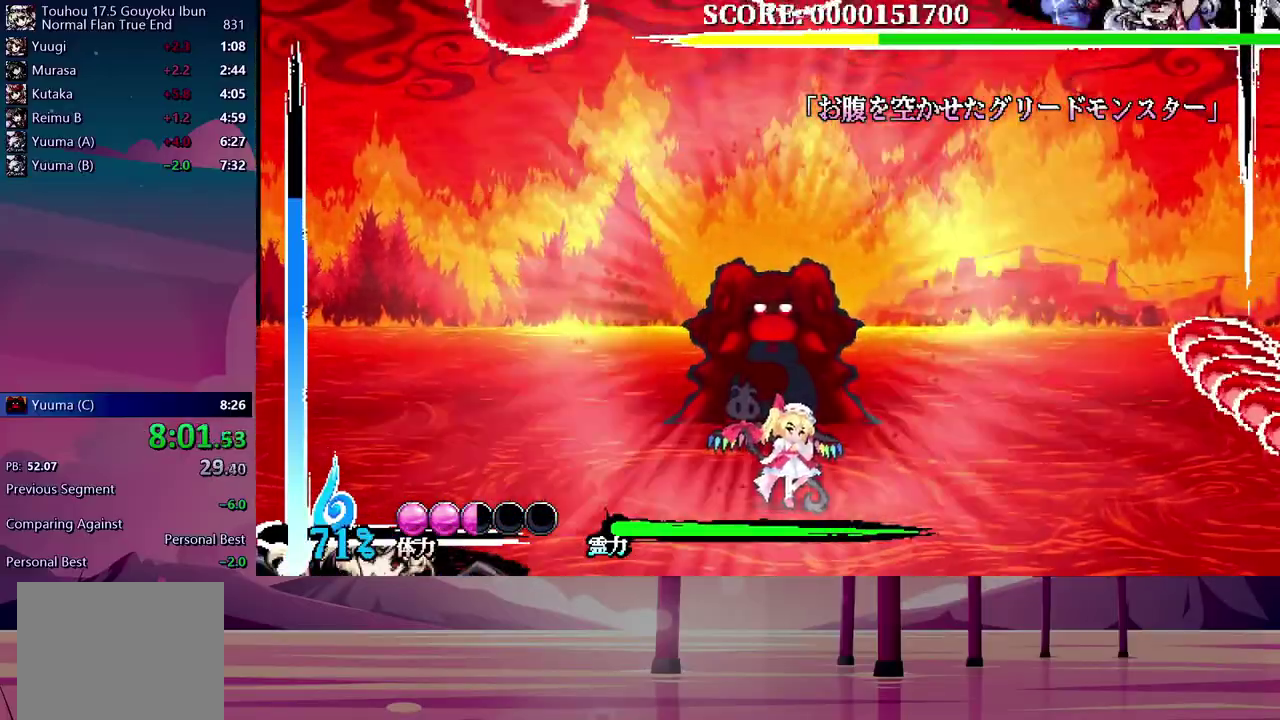
{"buttons": [], "events": []}